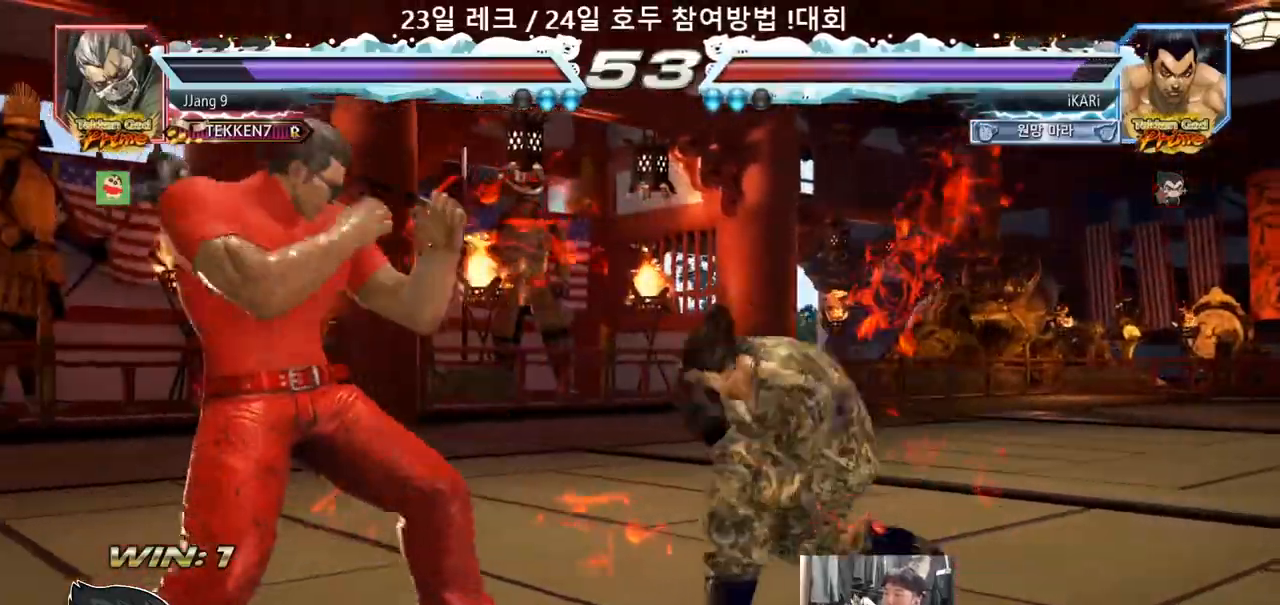
Gameplay with a controller (arcade stick); each line is a JSON object with the inputs held at the frame after it (dt_ms = milliseconds from this image to that frame). "events" lists button and stick changes between this image and that frame as [ms after this image, input, new state], when the widget could be followed in between. Not read: L3 R3.
{"dt_ms": 1000, "buttons": [], "left_stick": "center"}
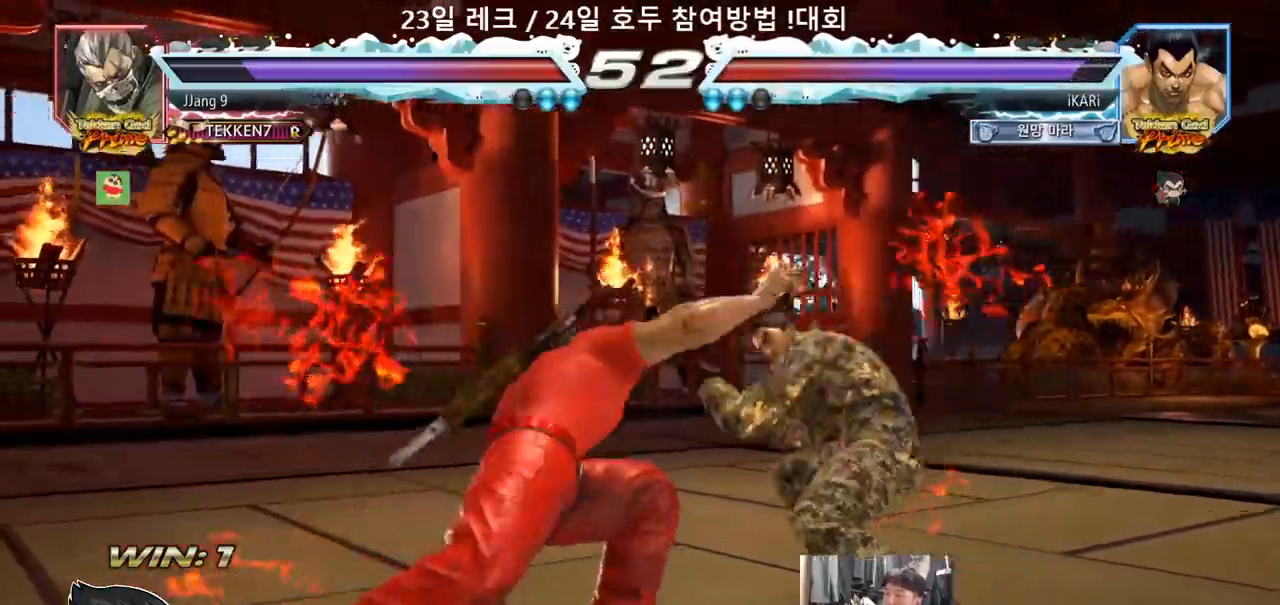
{"dt_ms": 500, "buttons": [], "left_stick": "center"}
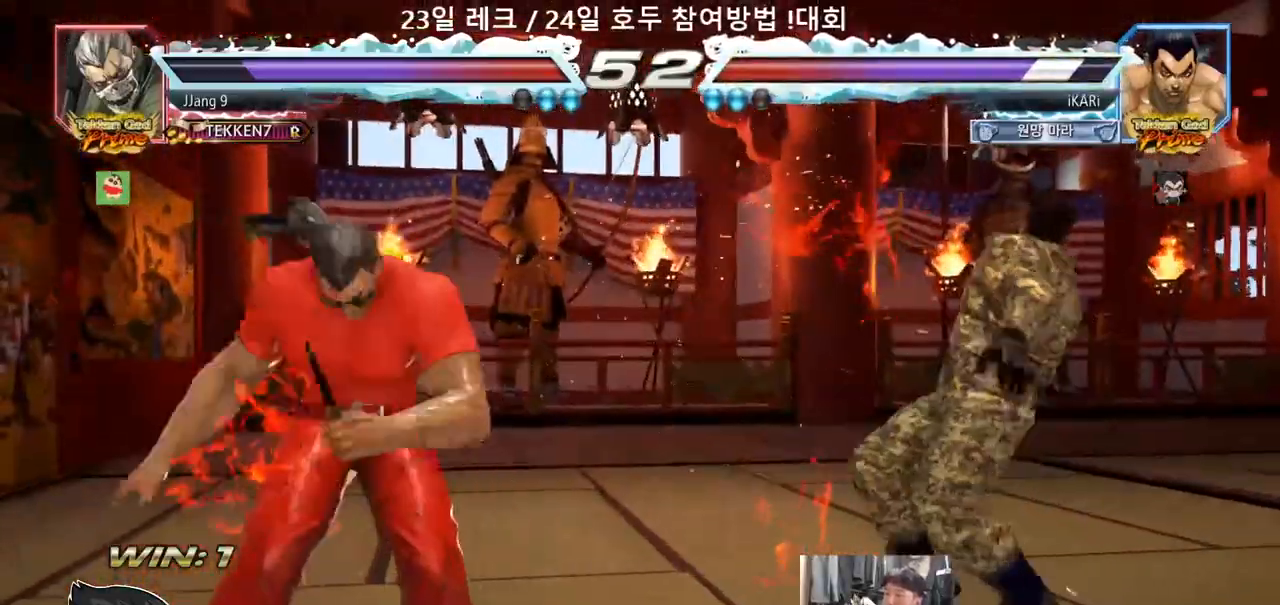
{"dt_ms": 500, "buttons": [], "left_stick": "right", "events": [[83, "left_stick", "right"], [150, "left_stick", "center"], [250, "left_stick", "right"]]}
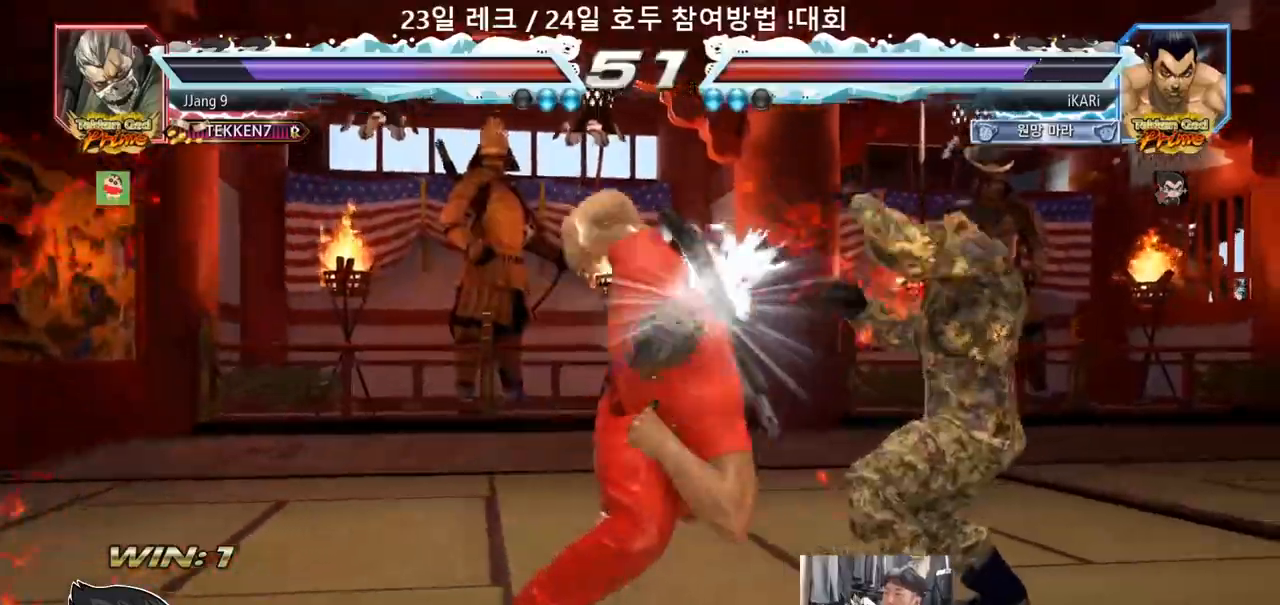
{"dt_ms": 500, "buttons": [], "left_stick": "right"}
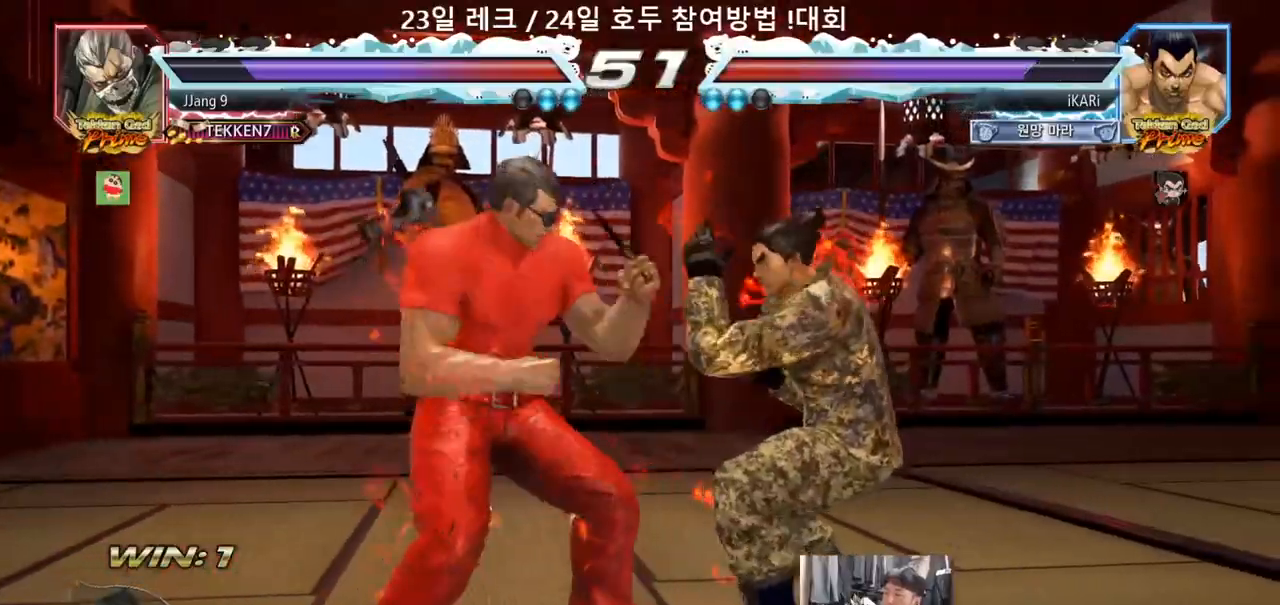
{"dt_ms": 1000, "buttons": [], "left_stick": "right"}